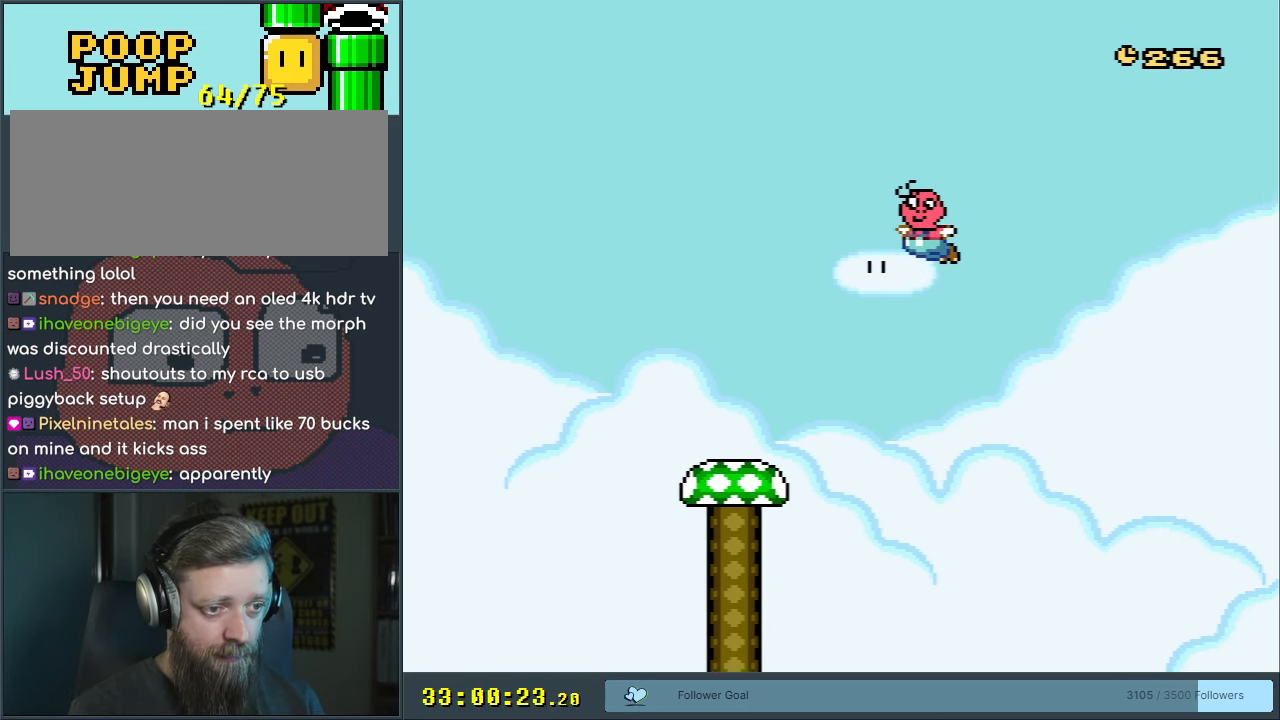
Gameplay with a controller (Nintendo layout); each line is a JSON object with the inputs held at the frame after it. "events" lists button and stick changes between this image and that frame as [ms after this image, input, new state], when the widget could be followed in between. Not read: L3 R3.
{"buttons": ["Y", "DPAD_LEFT"], "events": [[250, "B", "up"]]}
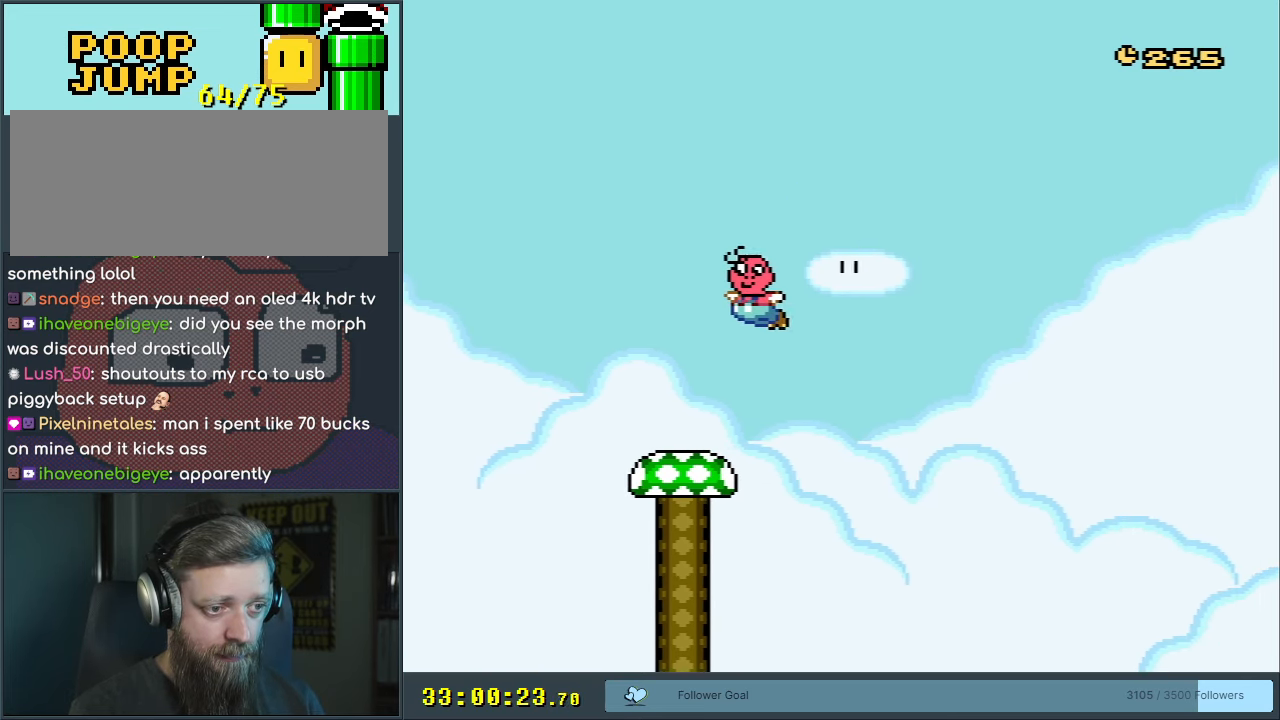
{"buttons": ["B", "Y", "DPAD_RIGHT"], "events": [[200, "B", "down"], [350, "B", "up"], [350, "DPAD_LEFT", "up"], [367, "DPAD_RIGHT", "down"], [467, "B", "down"]]}
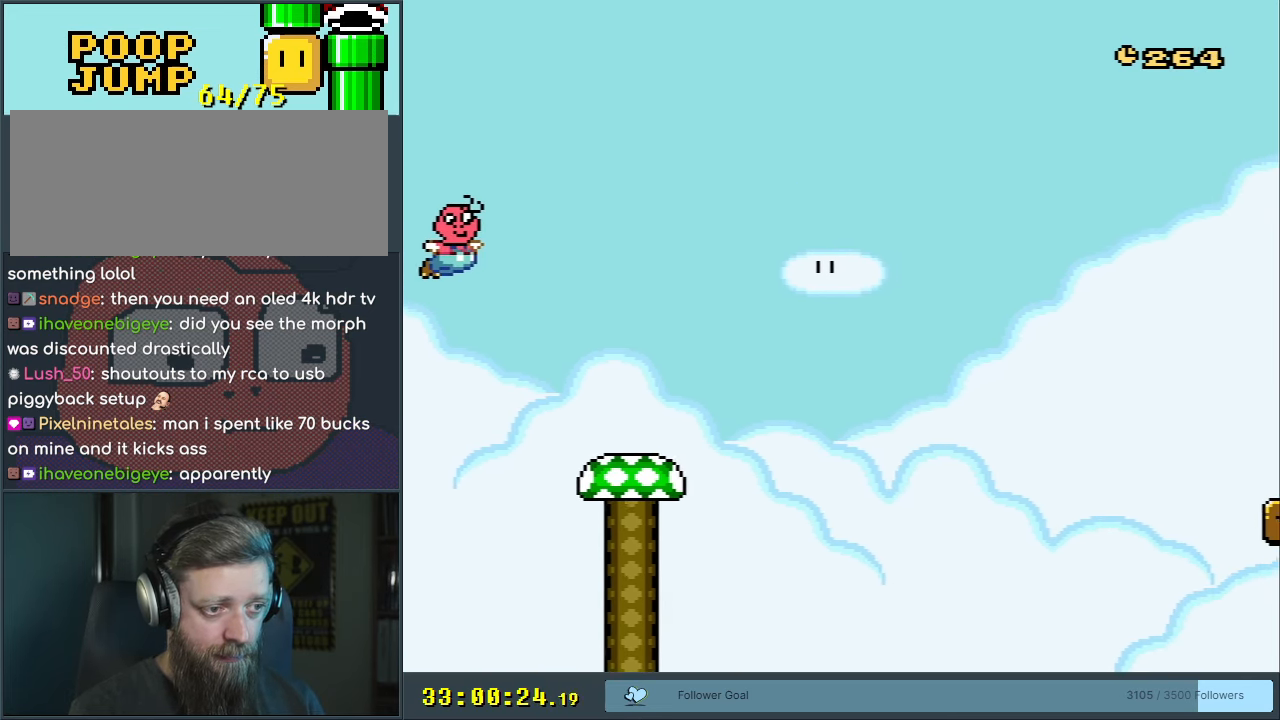
{"buttons": ["Y", "DPAD_RIGHT"], "events": [[283, "B", "up"]]}
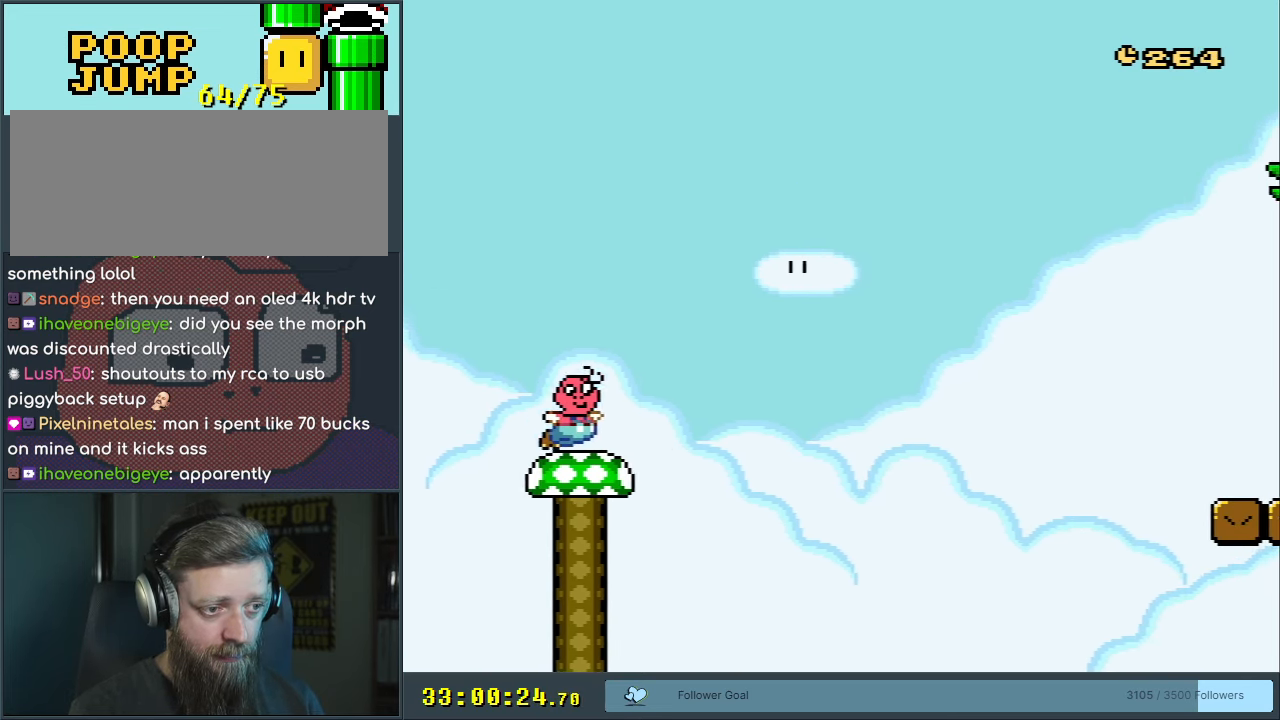
{"buttons": ["B", "Y", "DPAD_RIGHT"], "events": [[50, "B", "down"]]}
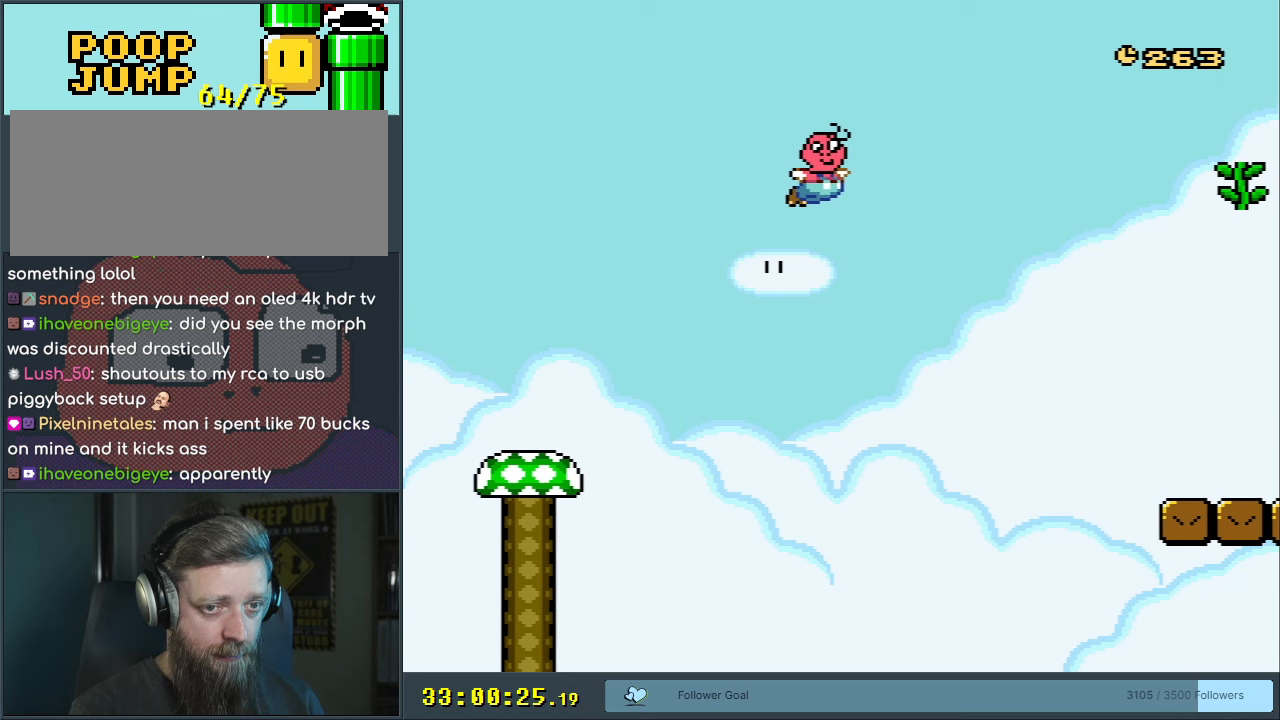
{"buttons": ["Y", "DPAD_RIGHT"], "events": [[267, "B", "up"]]}
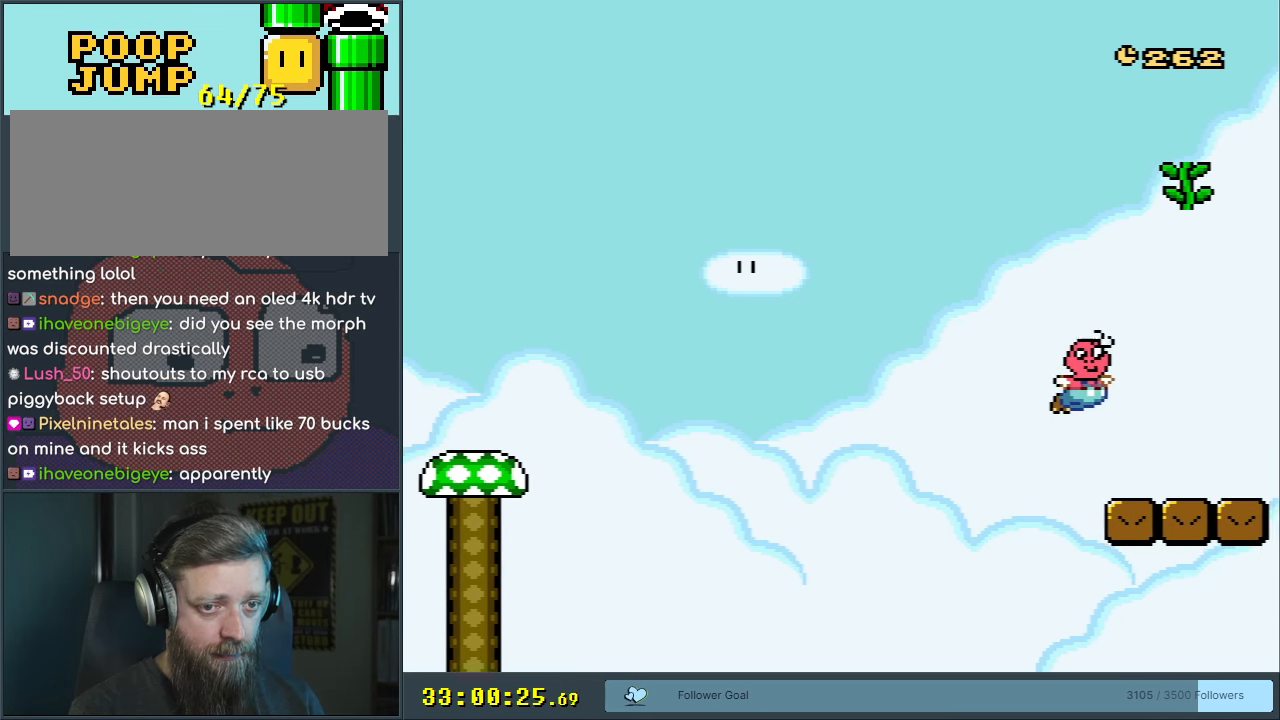
{"buttons": ["B", "Y", "DPAD_LEFT"], "events": [[167, "B", "down"], [217, "DPAD_RIGHT", "up"], [233, "DPAD_LEFT", "down"]]}
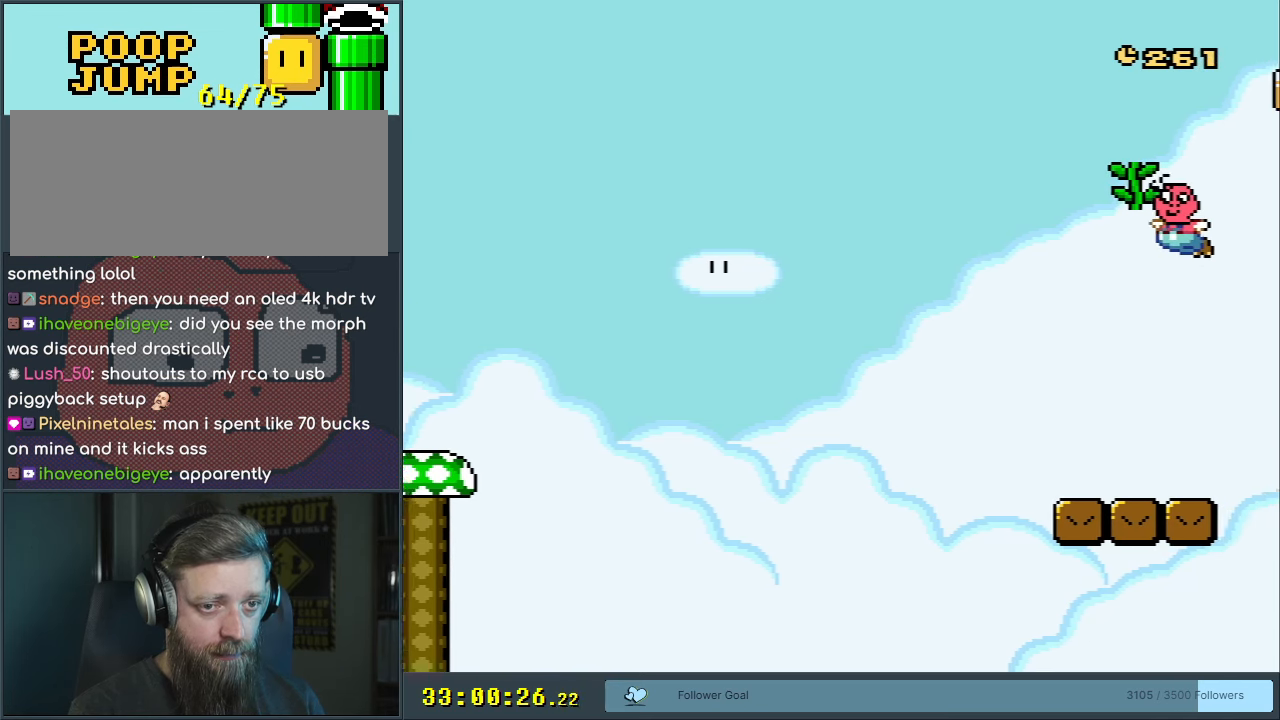
{"buttons": ["Y"], "events": [[67, "DPAD_UP", "down"], [100, "DPAD_LEFT", "up"], [200, "DPAD_RIGHT", "down"], [250, "B", "up"], [267, "DPAD_RIGHT", "up"], [383, "DPAD_UP", "up"]]}
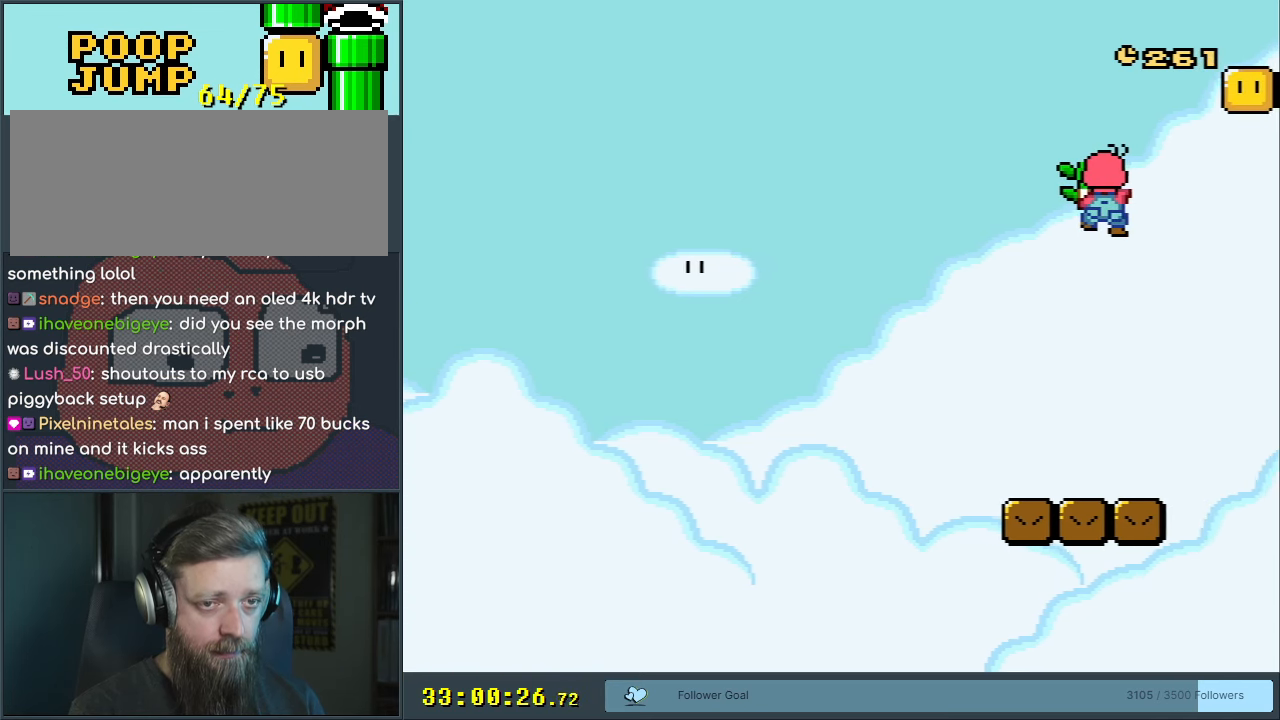
{"buttons": ["Y"], "events": [[250, "DPAD_LEFT", "down"], [317, "DPAD_LEFT", "up"]]}
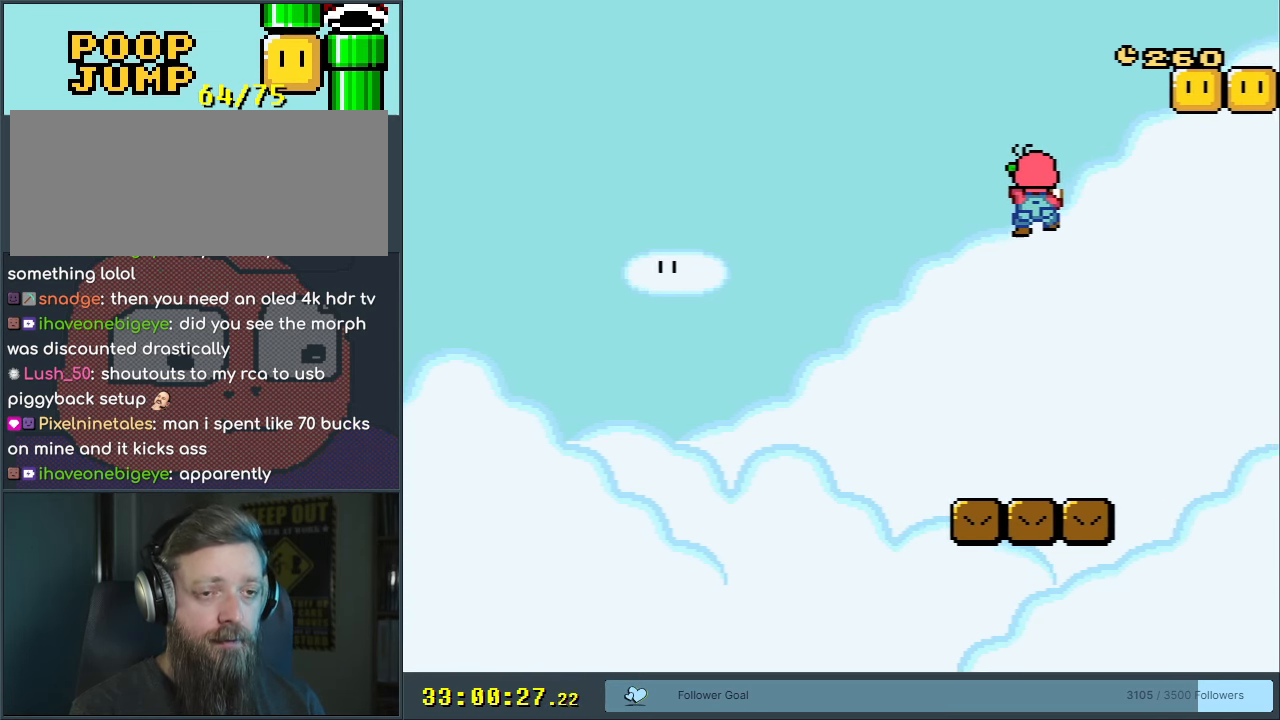
{"buttons": ["Y"], "events": []}
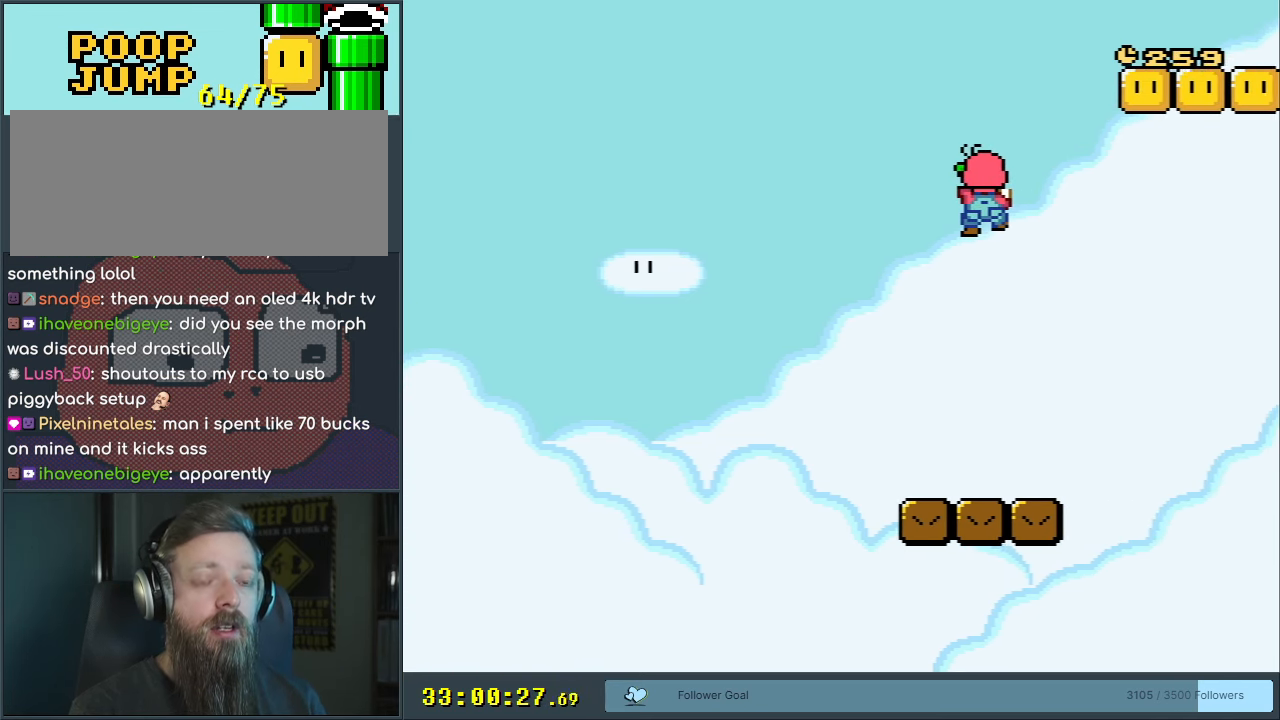
{"buttons": ["Y"], "events": []}
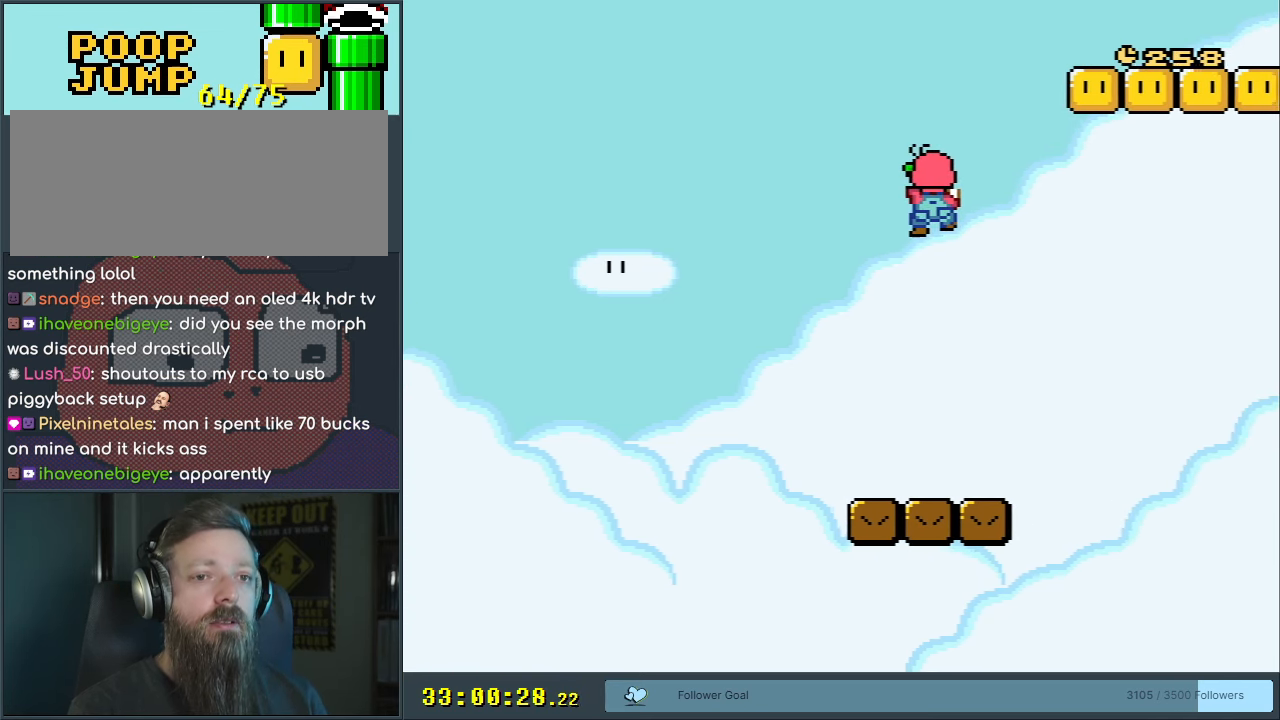
{"buttons": ["Y"], "events": [[250, "DPAD_LEFT", "down"], [283, "DPAD_LEFT", "up"]]}
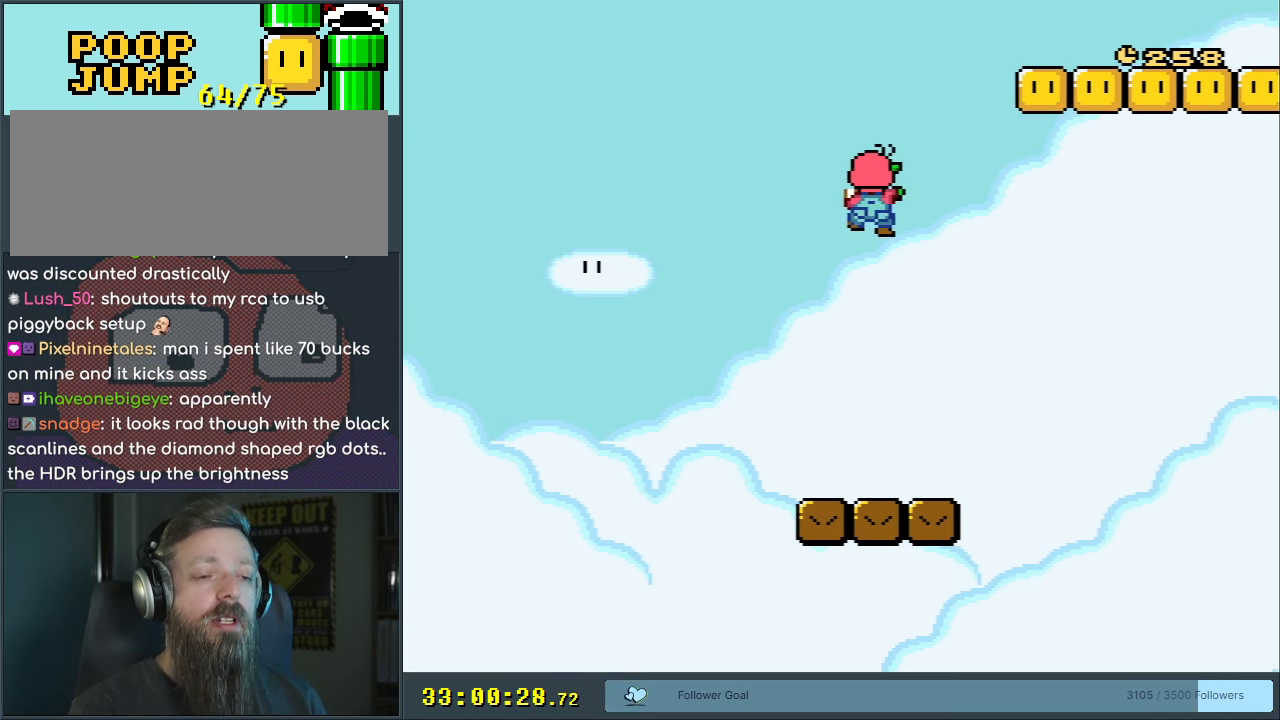
{"buttons": ["Y"], "events": []}
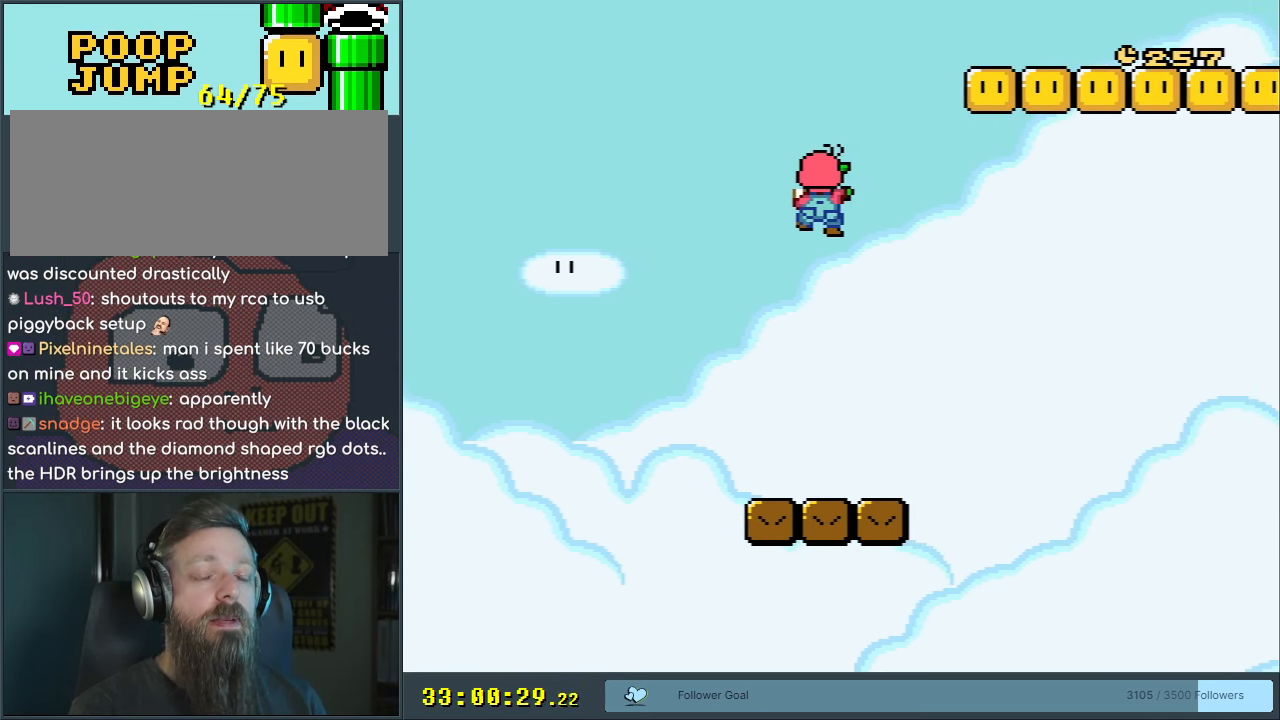
{"buttons": ["Y"], "events": []}
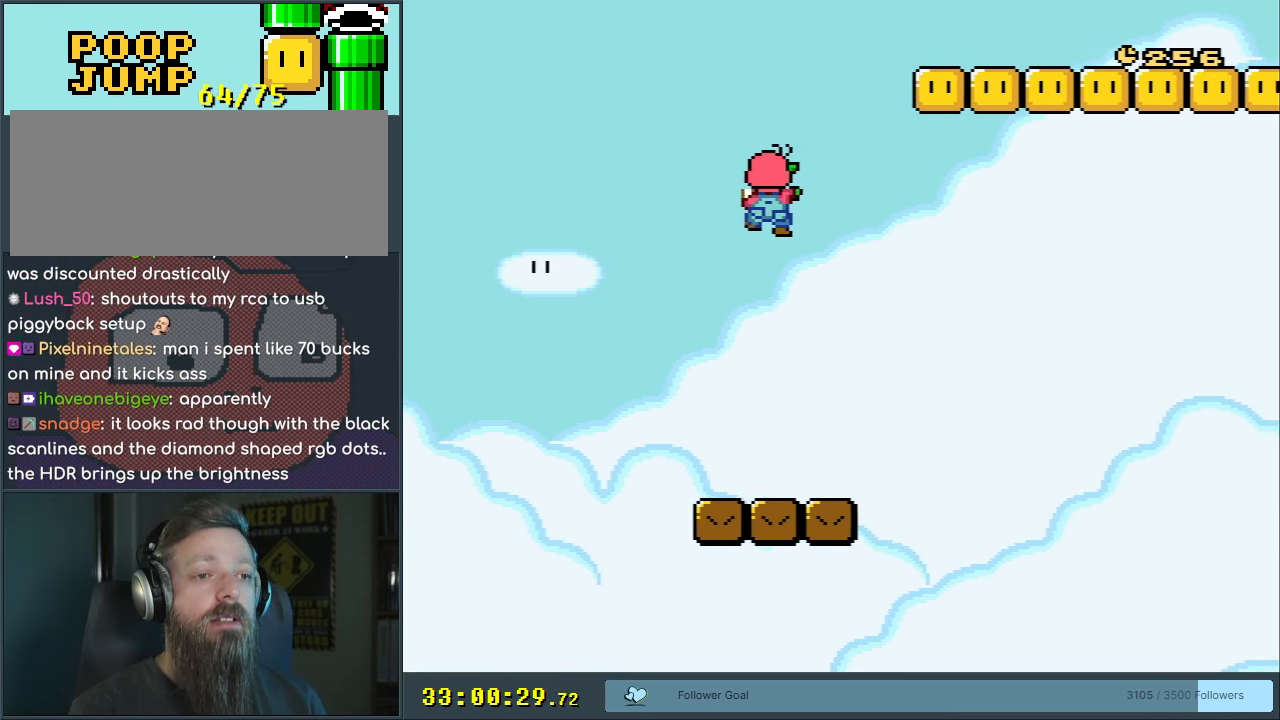
{"buttons": ["Y"], "events": []}
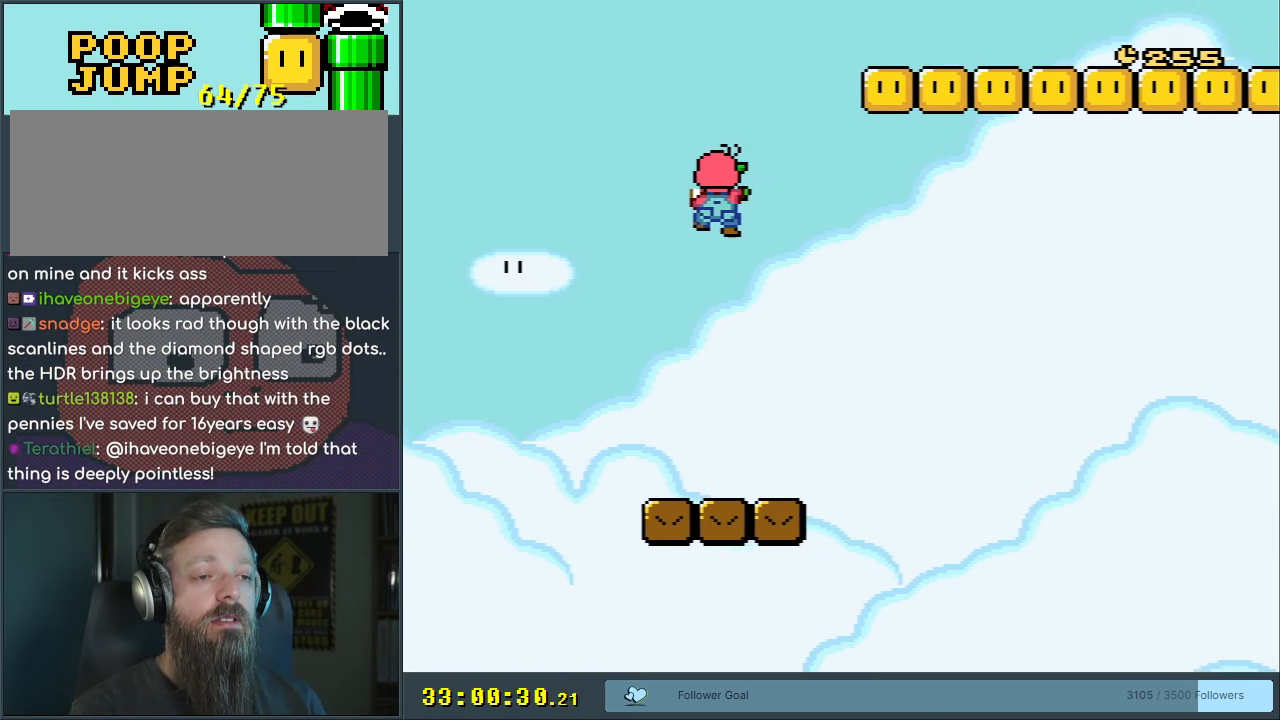
{"buttons": ["B", "Y", "DPAD_RIGHT"], "events": [[83, "B", "down"], [83, "DPAD_RIGHT", "down"]]}
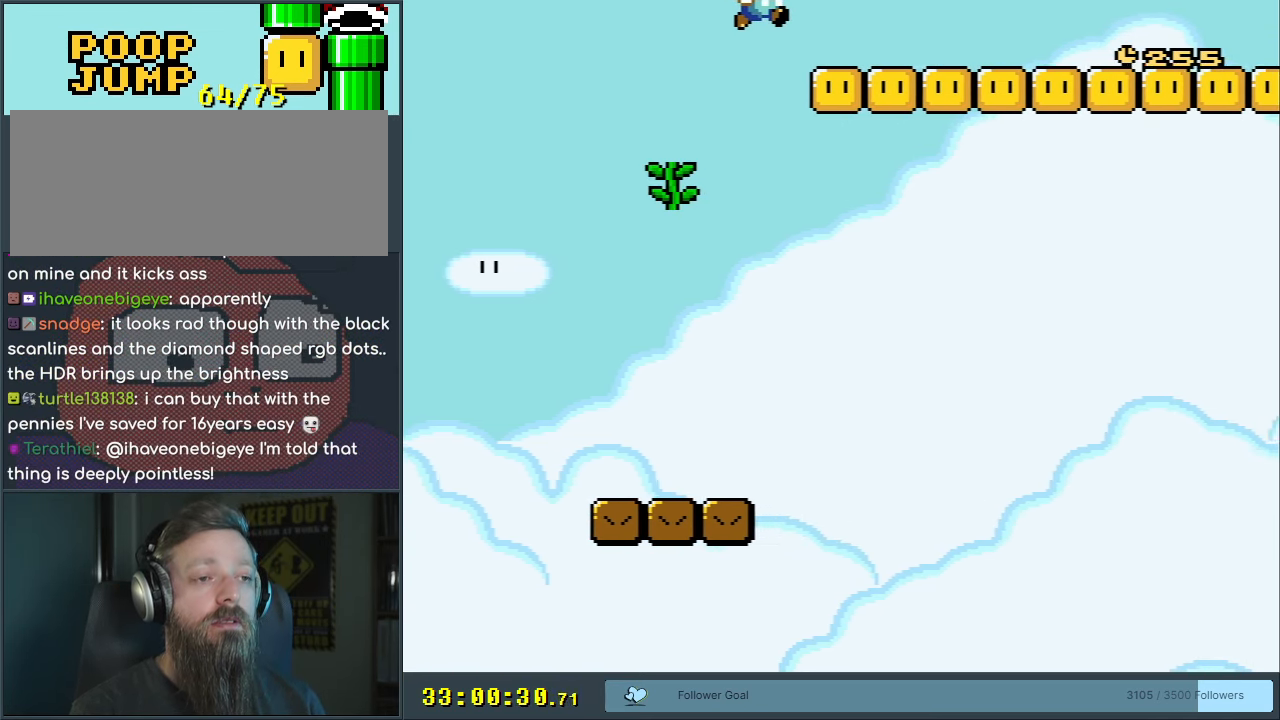
{"buttons": ["Y", "DPAD_RIGHT"], "events": [[67, "B", "up"]]}
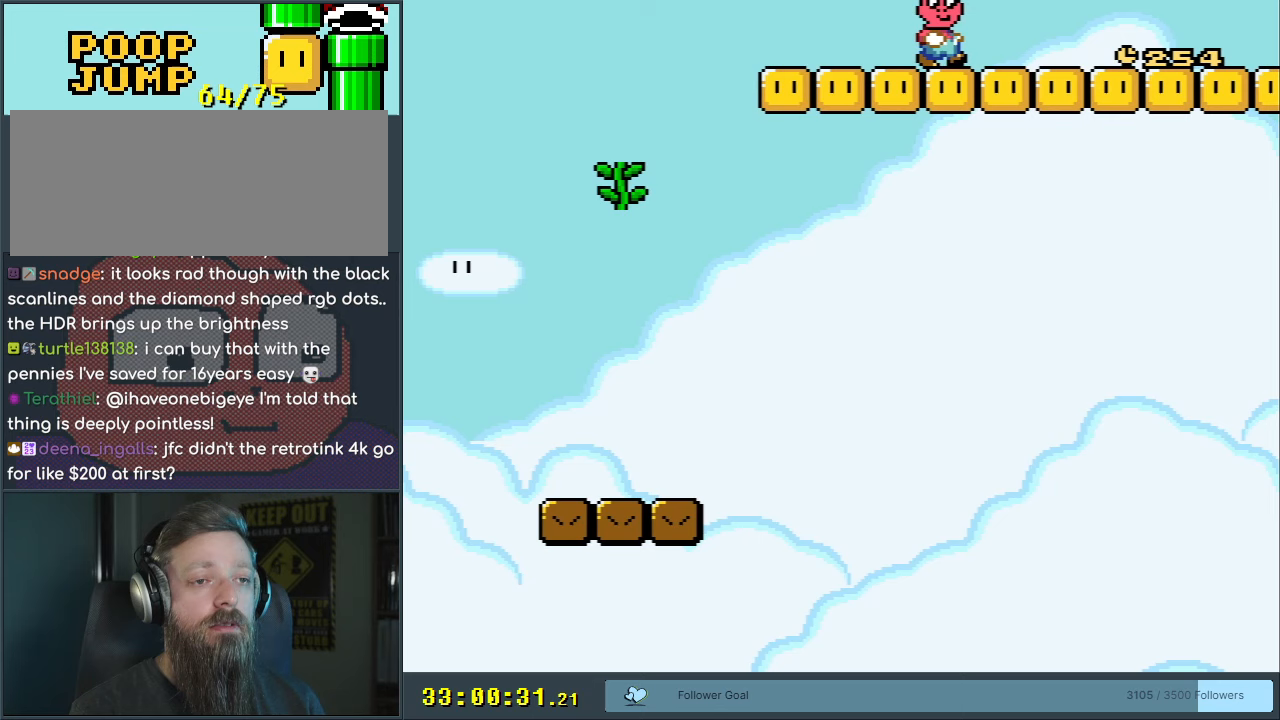
{"buttons": ["Y", "DPAD_LEFT"], "events": [[317, "DPAD_RIGHT", "up"], [317, "DPAD_UP", "down"], [333, "DPAD_LEFT", "down"], [333, "DPAD_UP", "up"]]}
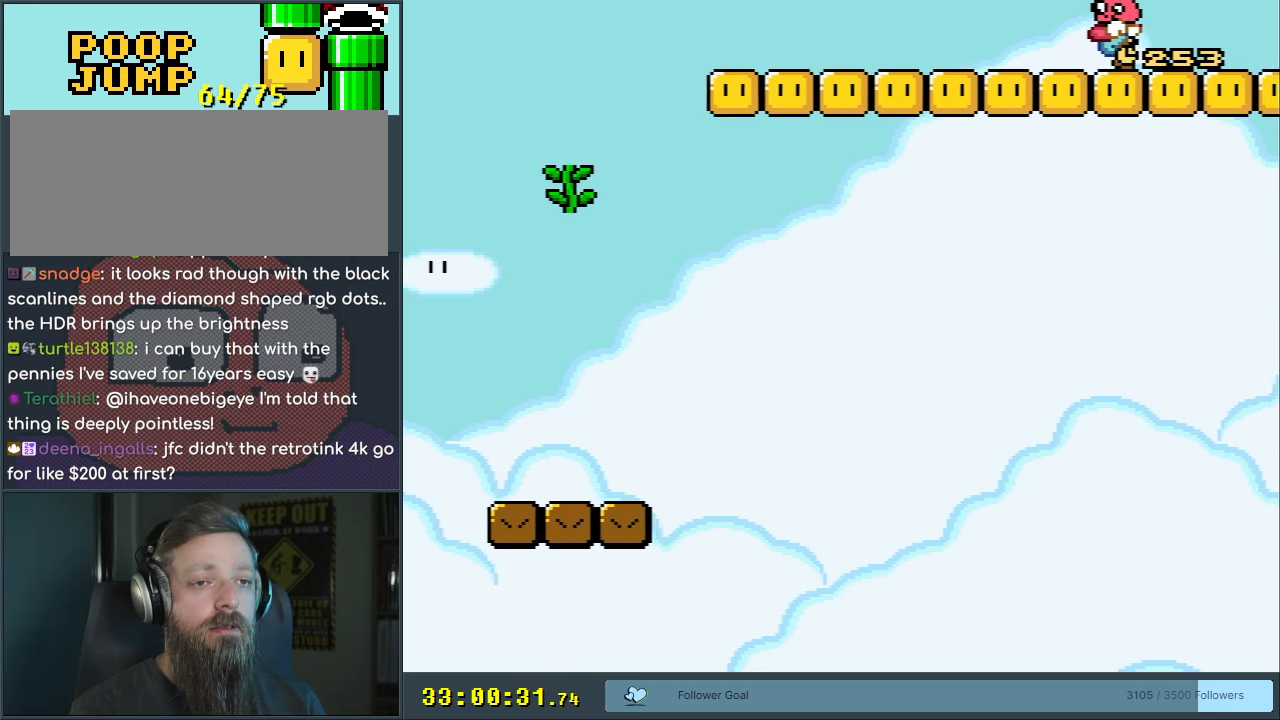
{"buttons": ["Y", "DPAD_LEFT"], "events": []}
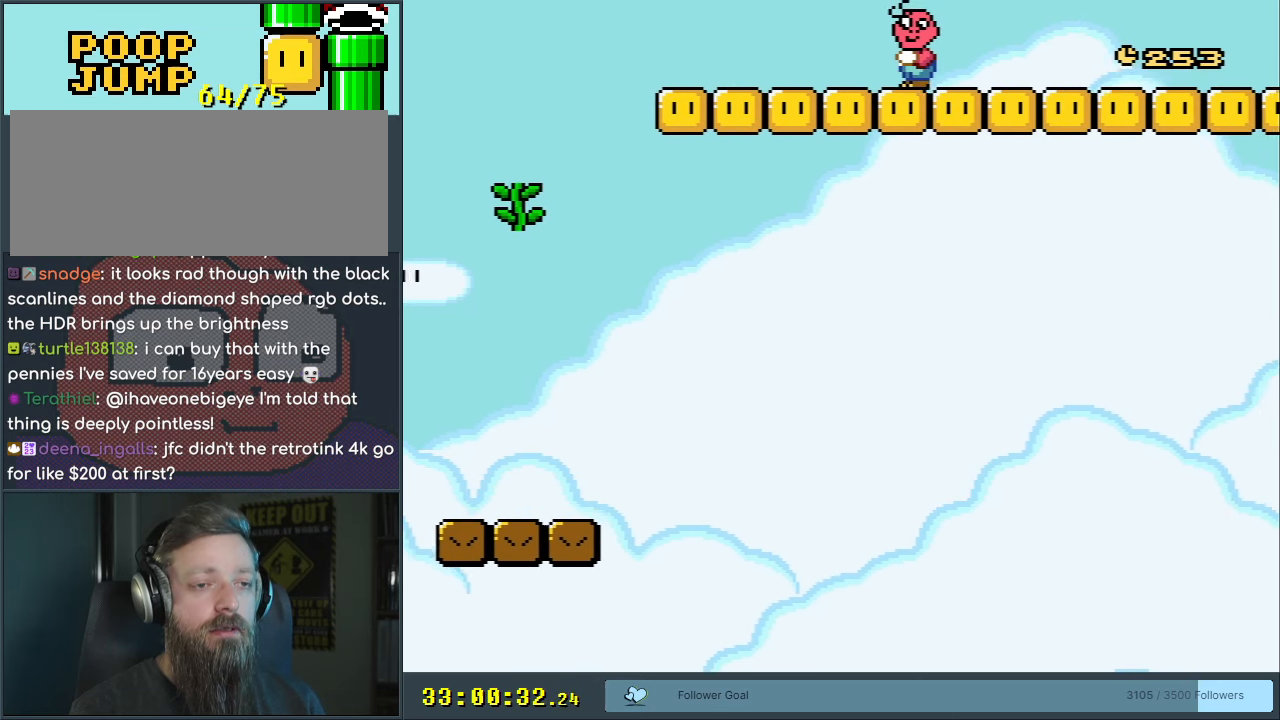
{"buttons": ["Y", "DPAD_RIGHT"], "events": [[150, "Y", "up"], [167, "X", "down"], [333, "DPAD_LEFT", "up"], [333, "DPAD_RIGHT", "down"], [433, "X", "up"], [483, "Y", "down"]]}
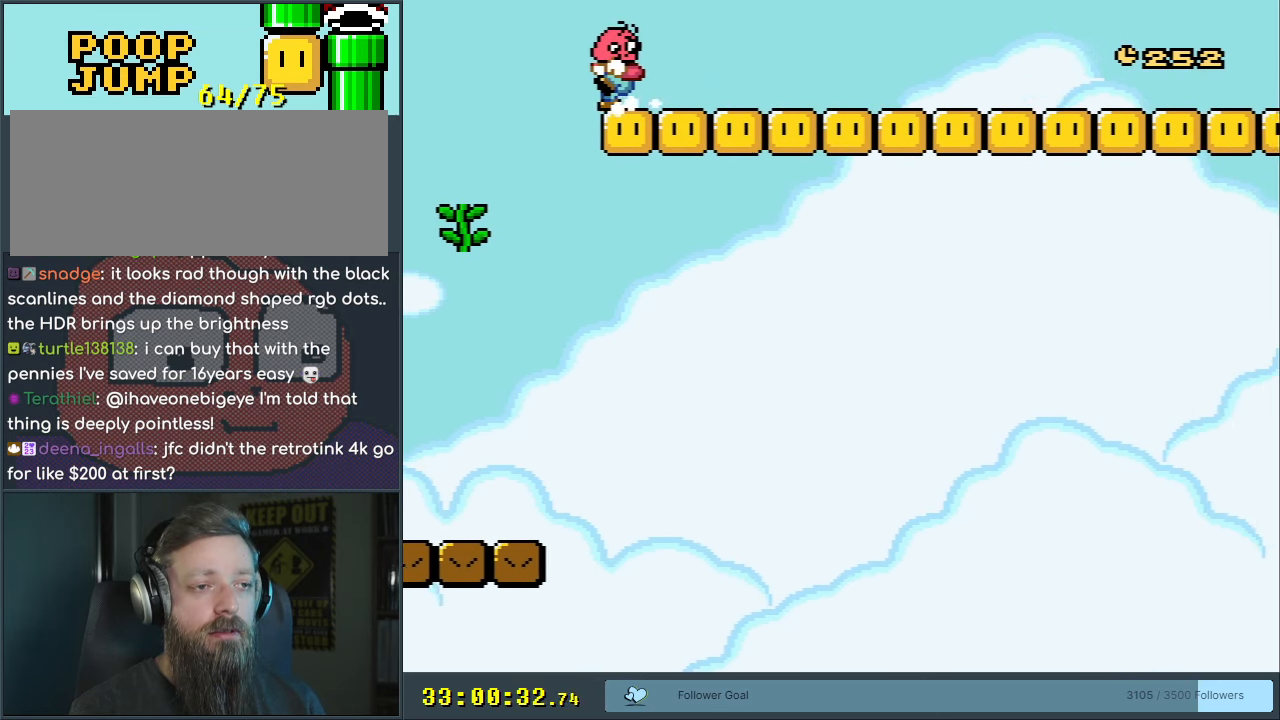
{"buttons": ["Y", "DPAD_RIGHT"], "events": []}
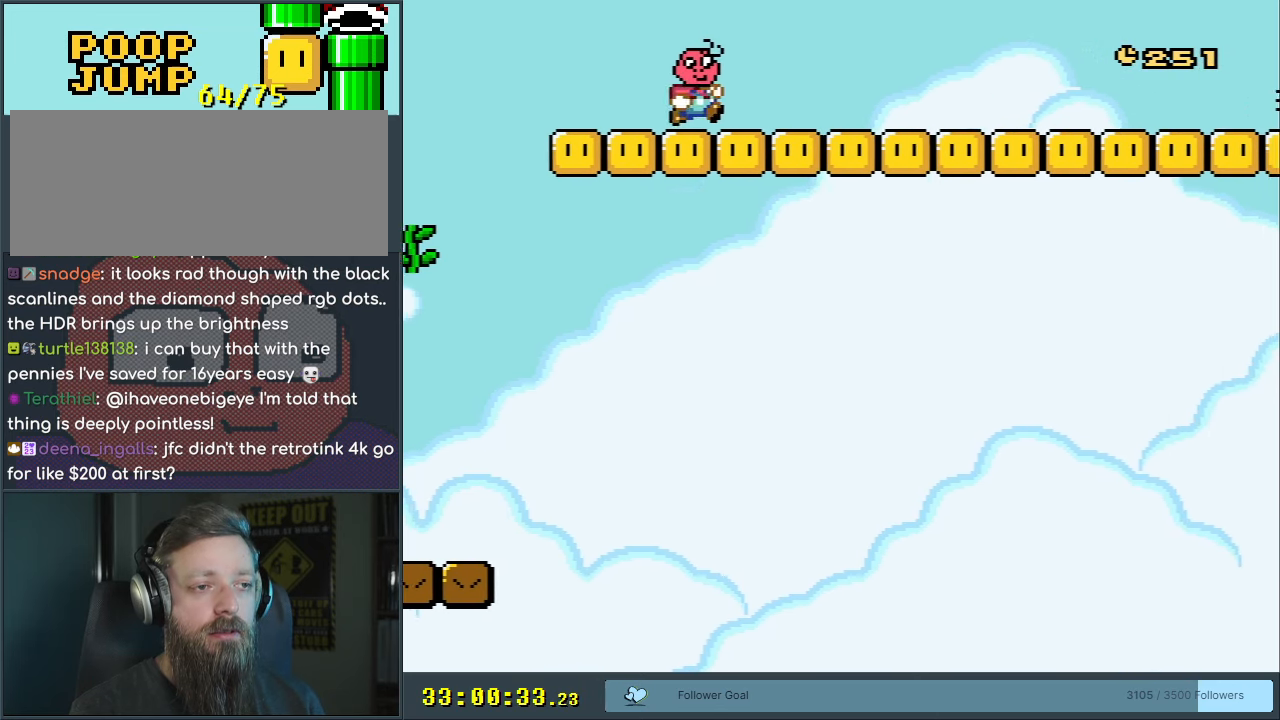
{"buttons": ["Y", "DPAD_LEFT"], "events": [[400, "DPAD_DOWN", "down"], [400, "DPAD_RIGHT", "up"], [417, "DPAD_DOWN", "up"], [417, "DPAD_LEFT", "down"]]}
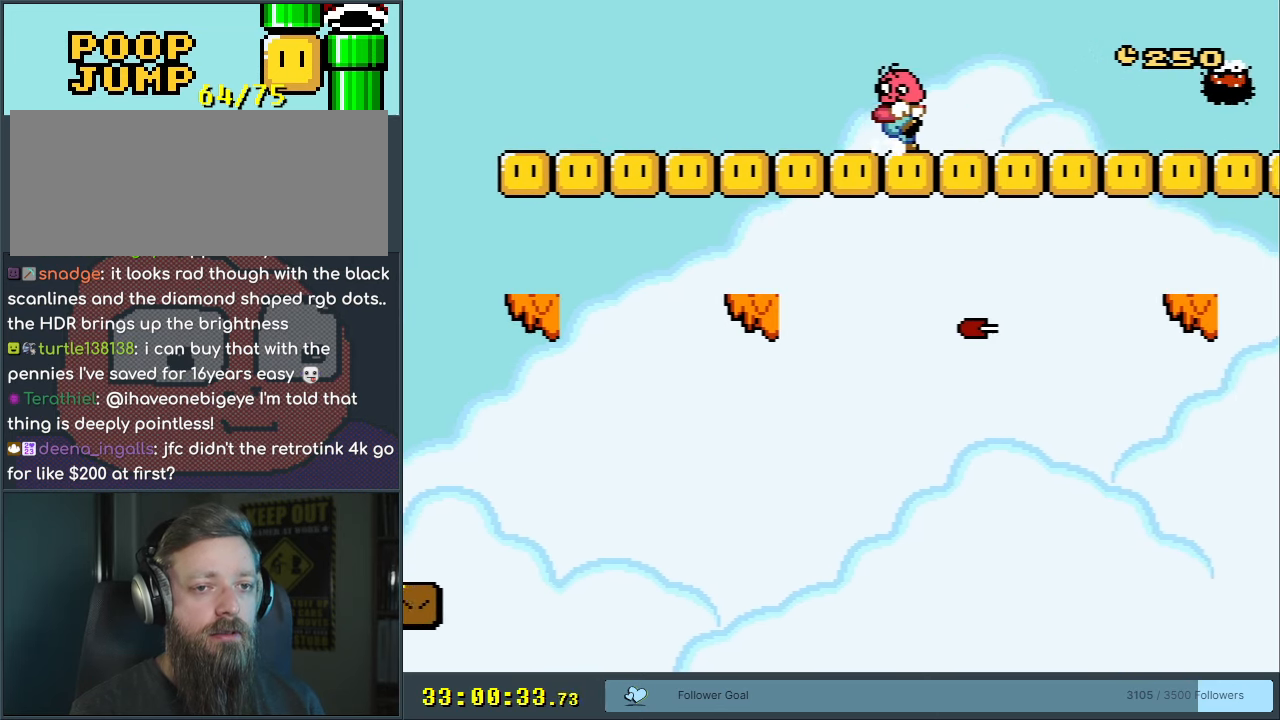
{"buttons": ["Y", "DPAD_RIGHT"], "events": [[383, "DPAD_LEFT", "up"], [400, "DPAD_RIGHT", "down"]]}
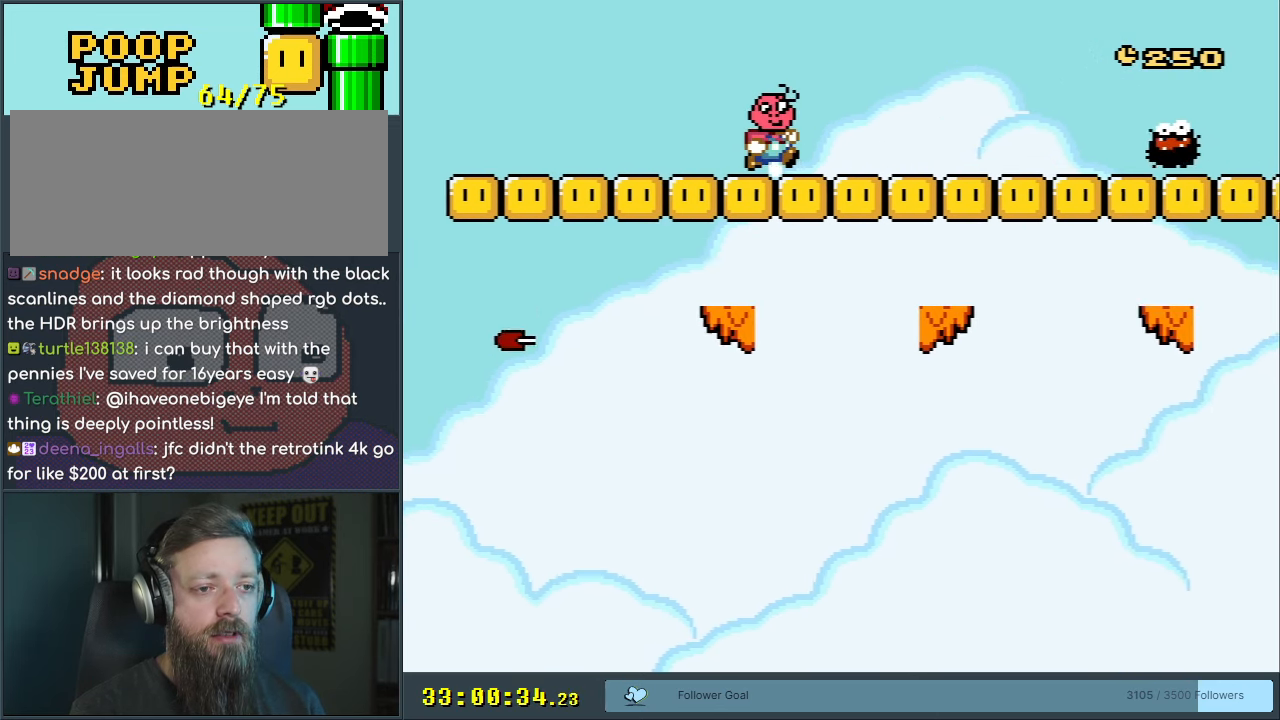
{"buttons": ["Y"], "events": [[333, "DPAD_RIGHT", "up"]]}
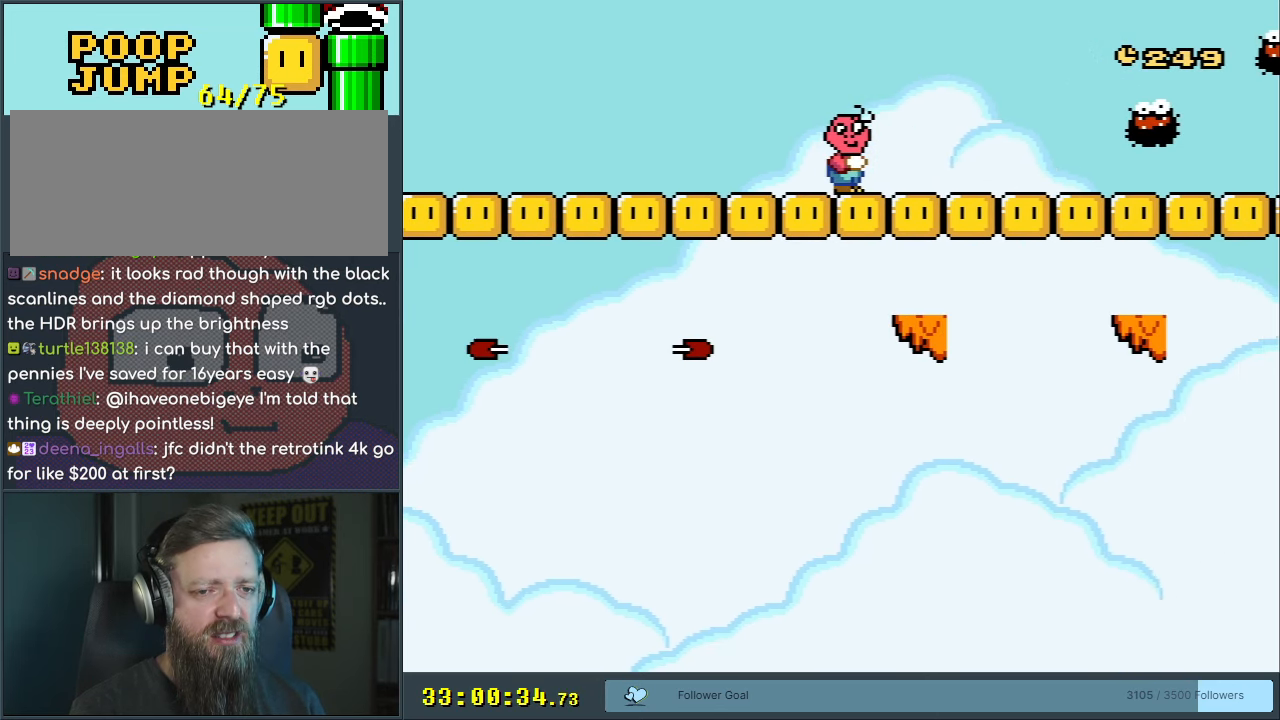
{"buttons": ["Y"], "events": [[33, "DPAD_LEFT", "down"], [200, "DPAD_LEFT", "up"], [350, "DPAD_RIGHT", "down"], [483, "DPAD_RIGHT", "up"]]}
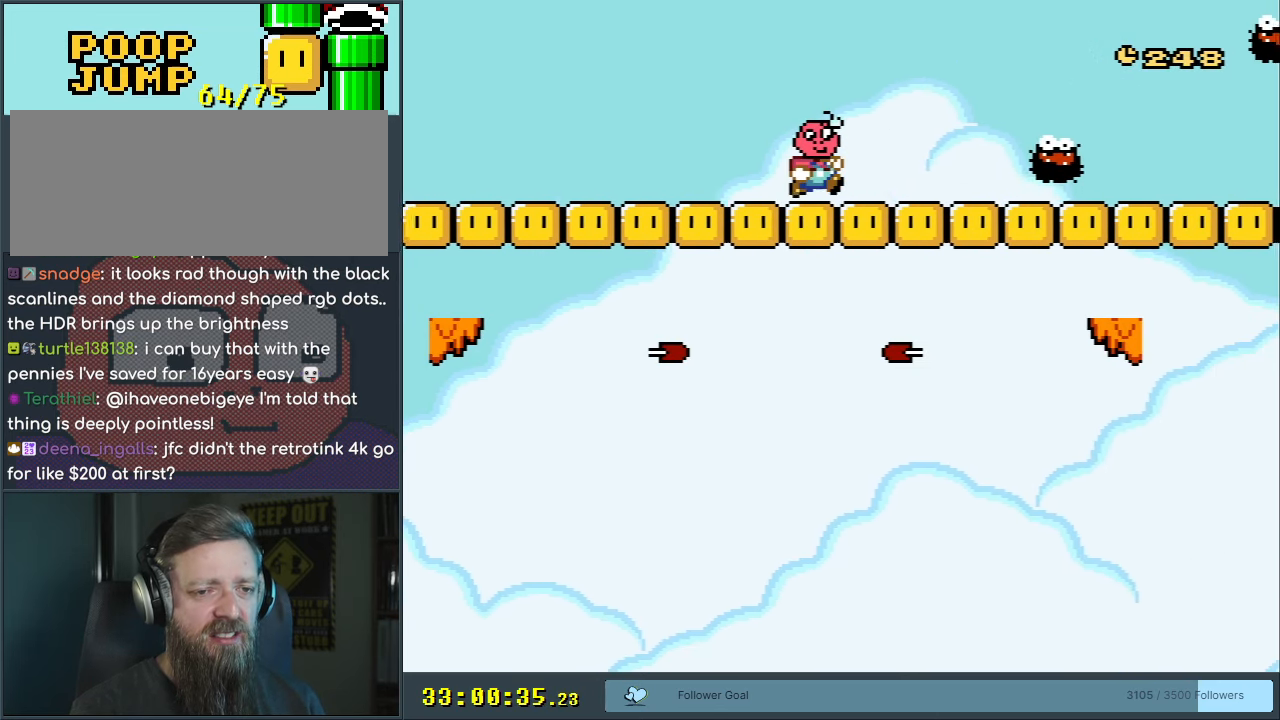
{"buttons": ["Y"], "events": [[167, "DPAD_RIGHT", "down"], [333, "DPAD_RIGHT", "up"]]}
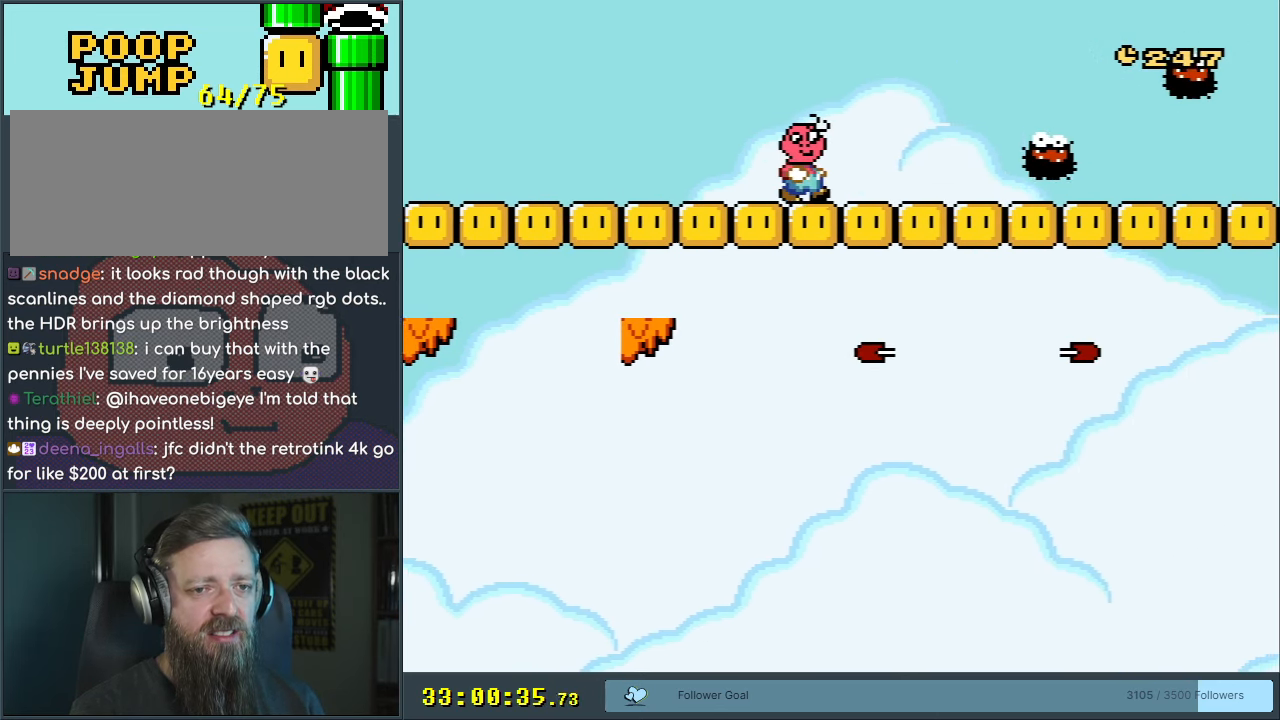
{"buttons": ["Y"], "events": [[33, "DPAD_RIGHT", "down"], [150, "DPAD_RIGHT", "up"]]}
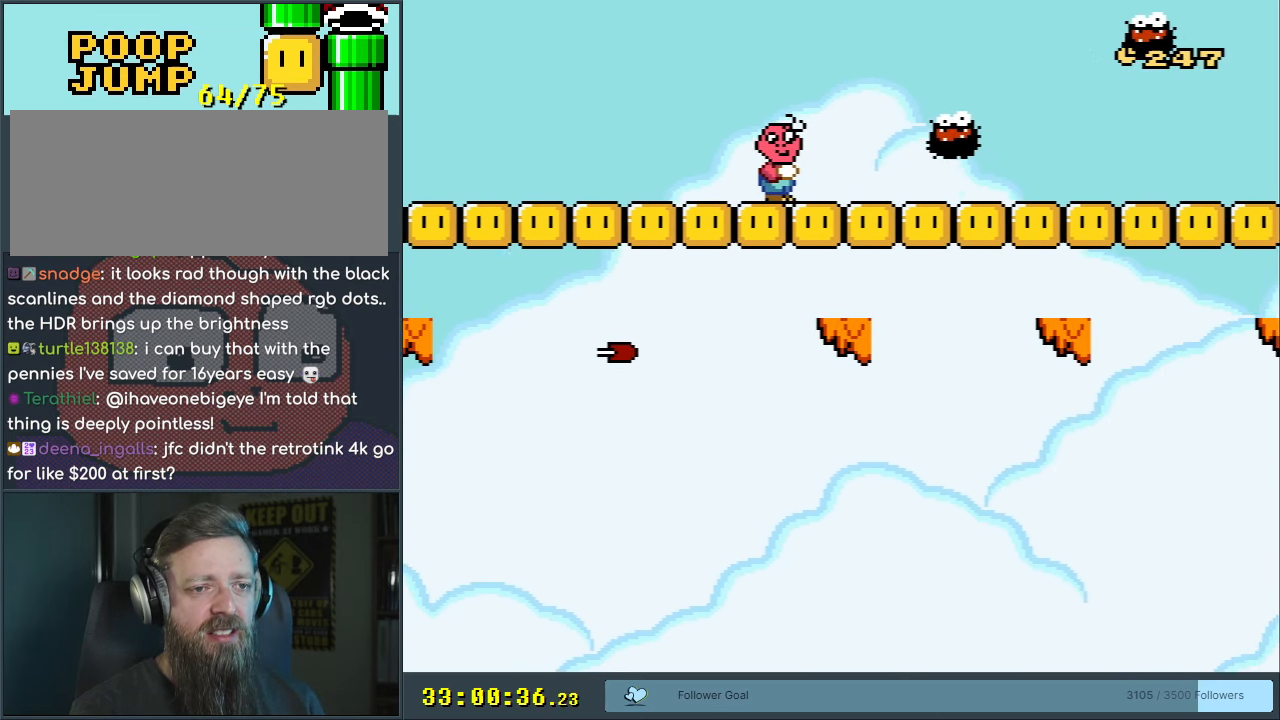
{"buttons": ["Y"], "events": [[50, "DPAD_RIGHT", "down"], [233, "DPAD_RIGHT", "up"]]}
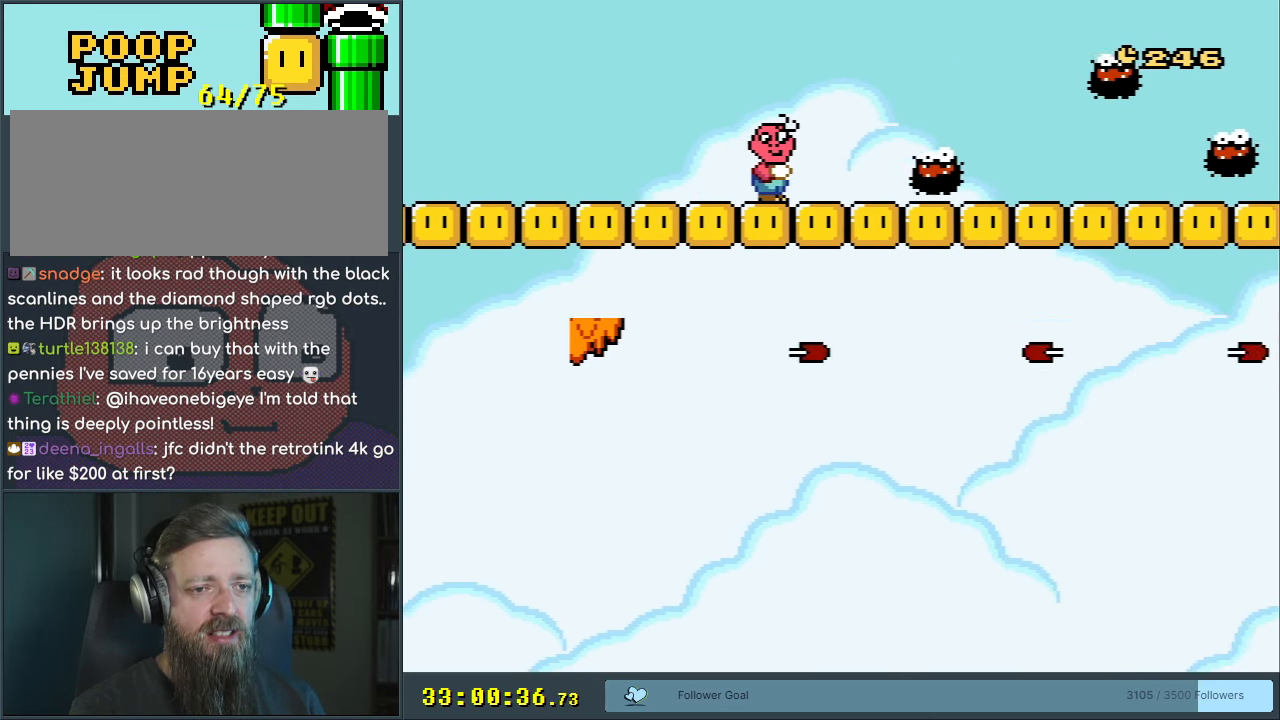
{"buttons": ["Y", "DPAD_LEFT"], "events": [[500, "DPAD_LEFT", "down"]]}
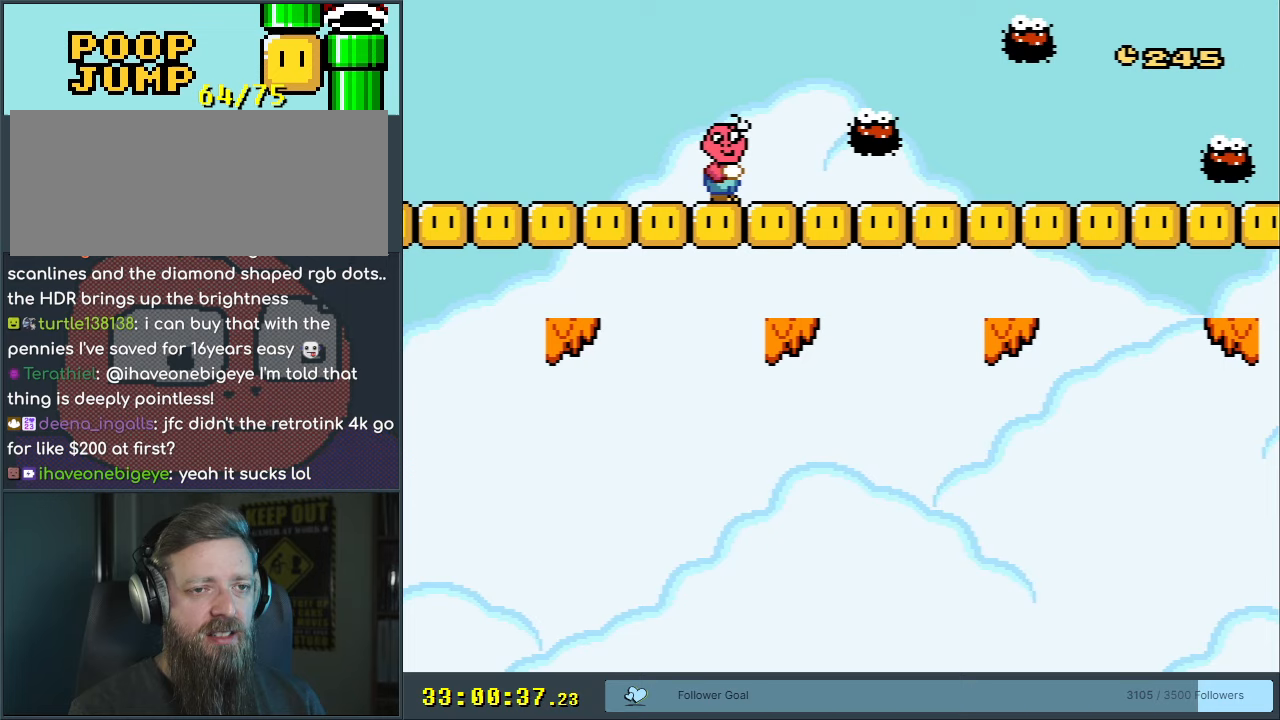
{"buttons": ["B", "Y", "DPAD_RIGHT"], "events": [[133, "DPAD_LEFT", "up"], [250, "DPAD_RIGHT", "down"], [383, "B", "down"]]}